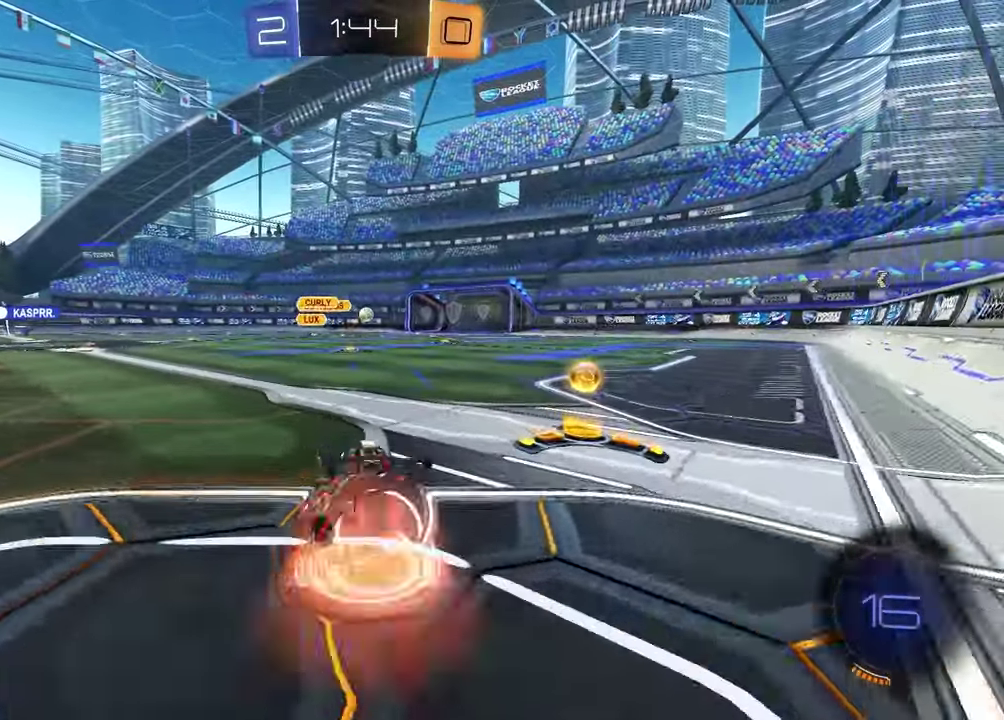
Gameplay with a controller (PlayStation layout); each line is a JSON object with the inputs held at the frame after it. "events" lists button and stick changes between this image and that frame as [ms after this image, input, new state], when the widget could be followed in between.
{"buttons": ["R1", "R2"], "left_stick": "right", "right_stick": "center", "events": [[33, "CROSS", "up"], [50, "left_stick", "right"]]}
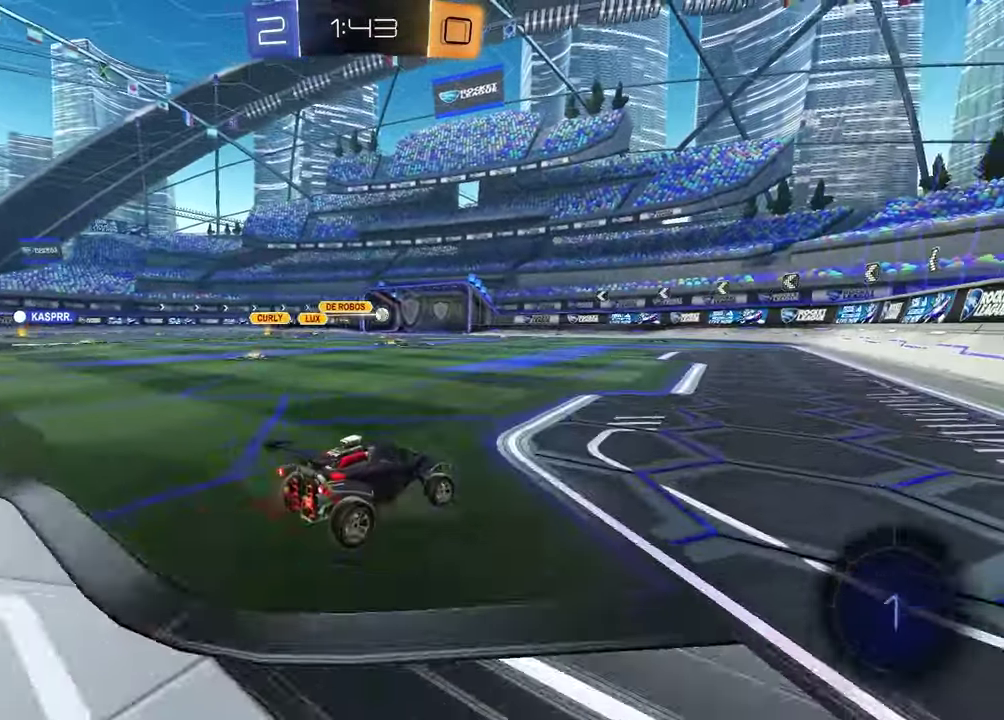
{"buttons": [], "left_stick": "center", "right_stick": "center", "events": [[50, "R1", "up"], [67, "left_stick", "left"], [217, "CROSS", "down"], [250, "R1", "down"], [267, "left_stick", "up-right"], [283, "CROSS", "up"], [333, "CROSS", "down"], [400, "left_stick", "center"], [467, "R1", "up"], [483, "CROSS", "up"], [483, "R2", "up"]]}
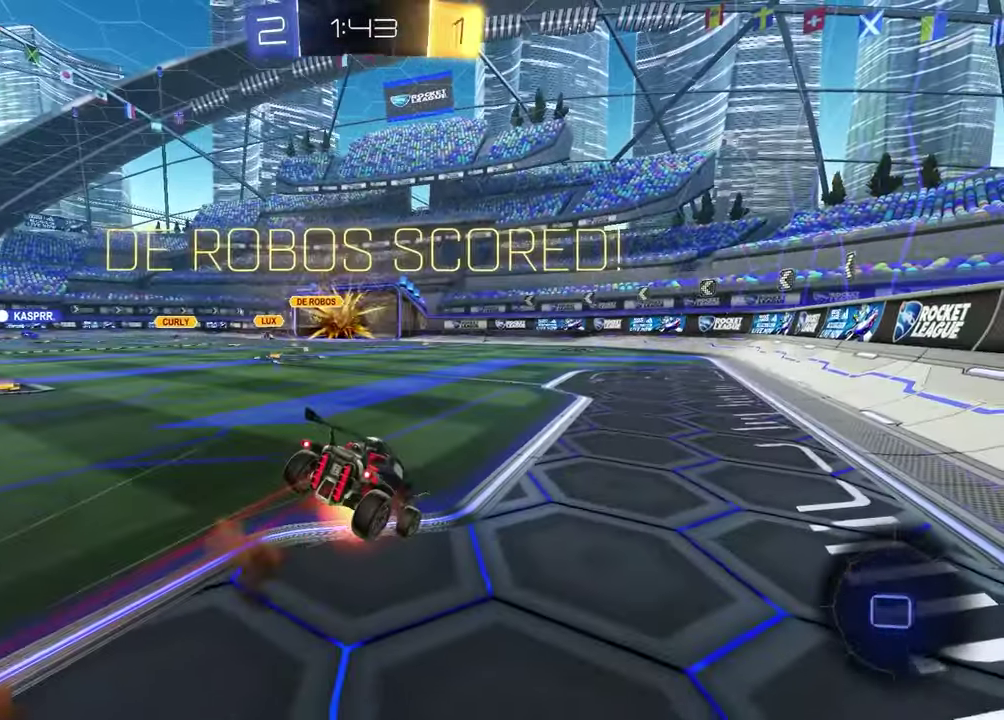
{"buttons": ["R2"], "left_stick": "center", "right_stick": "center", "events": [[117, "DPAD_DOWN", "down"], [183, "DPAD_DOWN", "up"], [250, "DPAD_DOWN", "down"], [333, "DPAD_DOWN", "up"], [383, "R2", "down"]]}
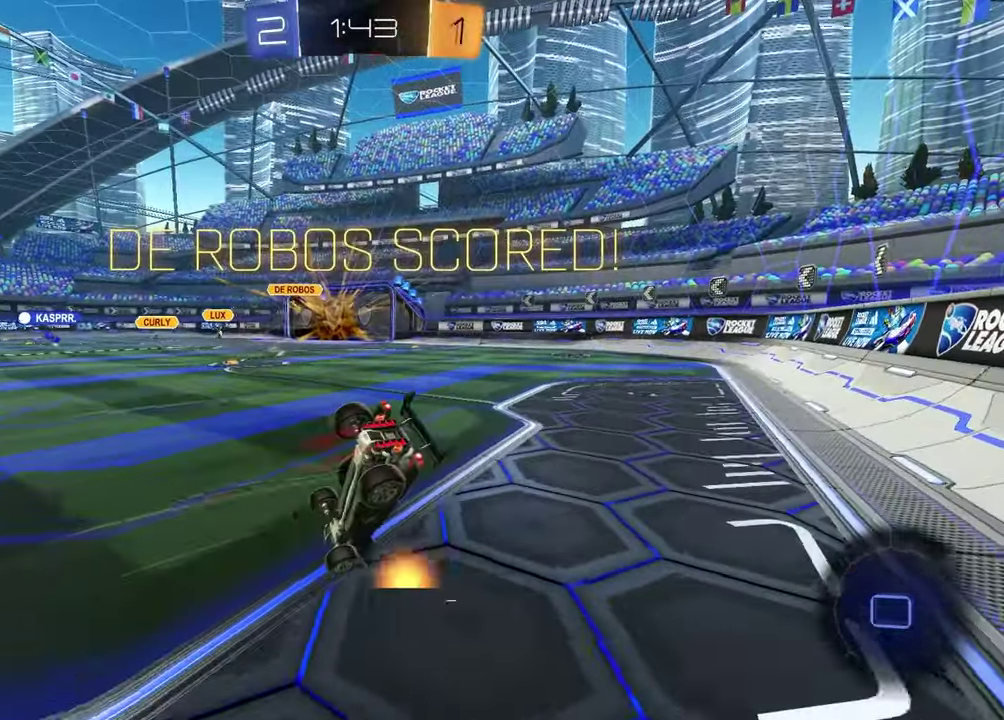
{"buttons": ["R2"], "left_stick": "up", "right_stick": "center", "events": [[83, "left_stick", "up-left"], [117, "SQUARE", "down"], [150, "left_stick", "down-right"], [233, "left_stick", "up"], [433, "SQUARE", "up"]]}
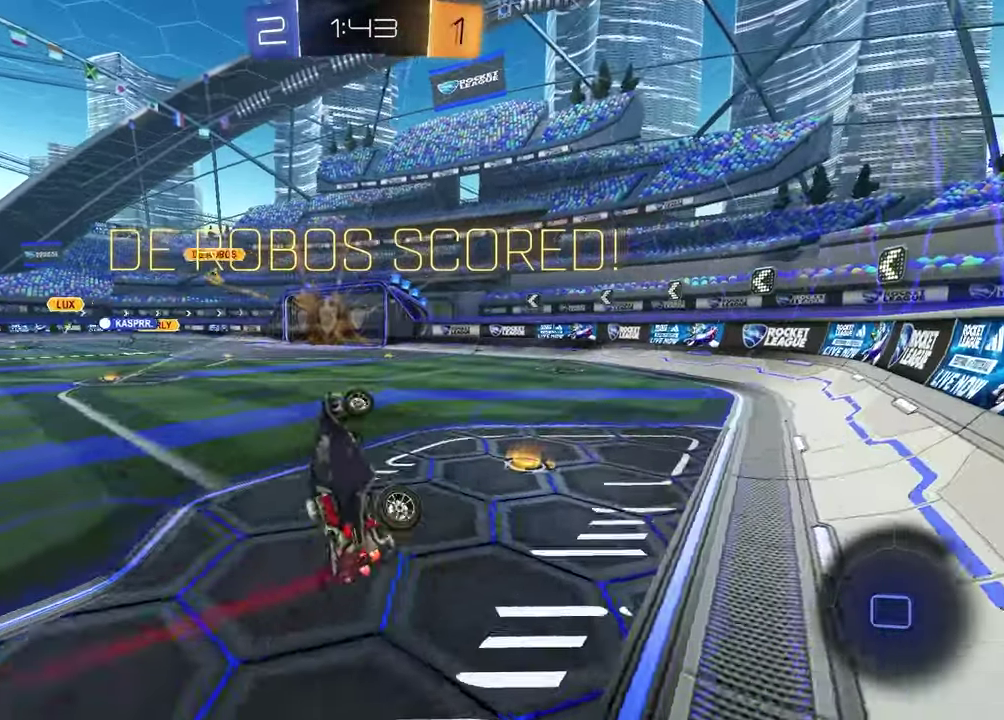
{"buttons": ["R2"], "left_stick": "center", "right_stick": "center", "events": [[217, "left_stick", "center"]]}